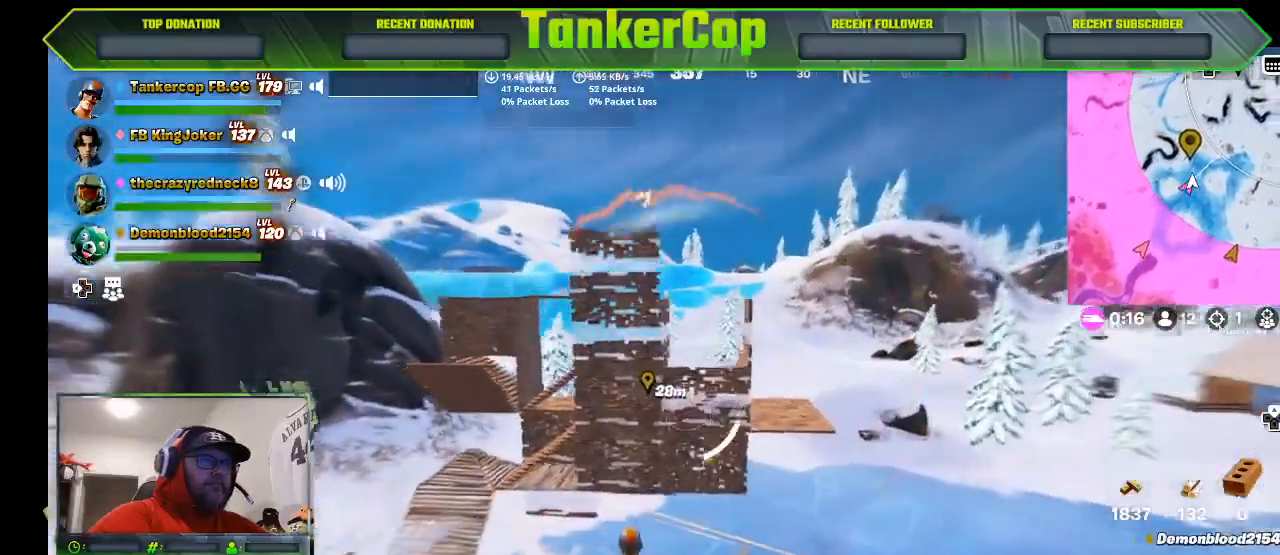
Gameplay with a controller (PlayStation layout); each line is a JSON object with the inputs held at the frame after it (dt_ms = milliseconds from this image to that frame). "events" lists button and stick changes between this image and that frame as [ms after this image, input, new state], when the widget could be followed in between.
{"dt_ms": 500, "buttons": ["L1"], "left_stick": "up-right", "right_stick": "center", "events": [[67, "right_stick", "center"], [100, "R2", "up"], [267, "L1", "down"]]}
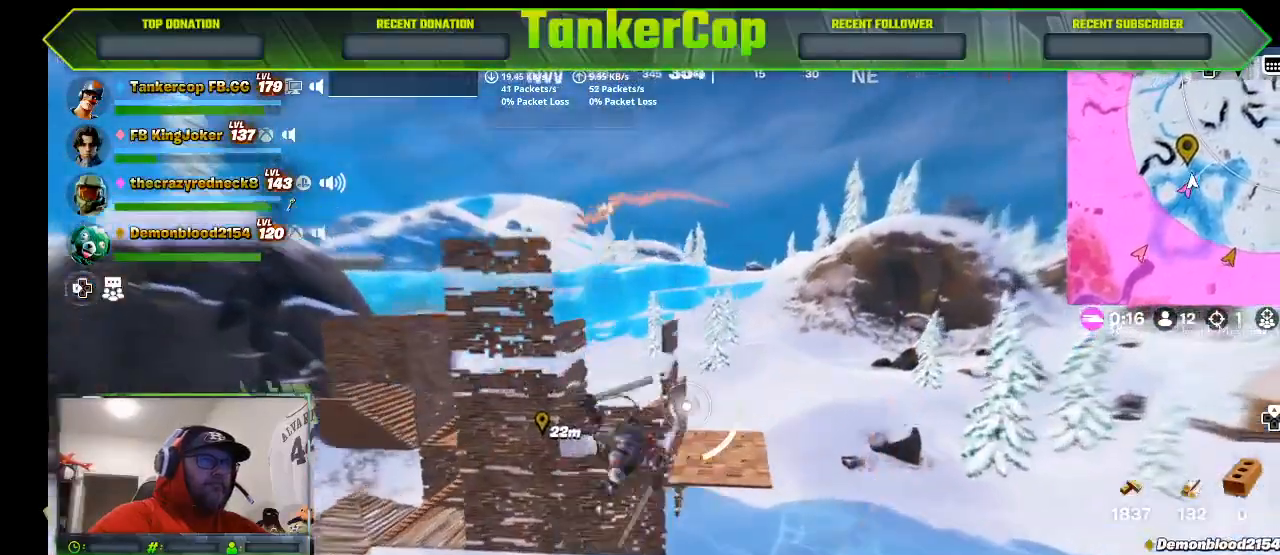
{"dt_ms": 500, "buttons": ["R2"], "left_stick": "up-right", "right_stick": "left", "events": [[33, "right_stick", "left"], [67, "L1", "up"], [133, "R2", "down"]]}
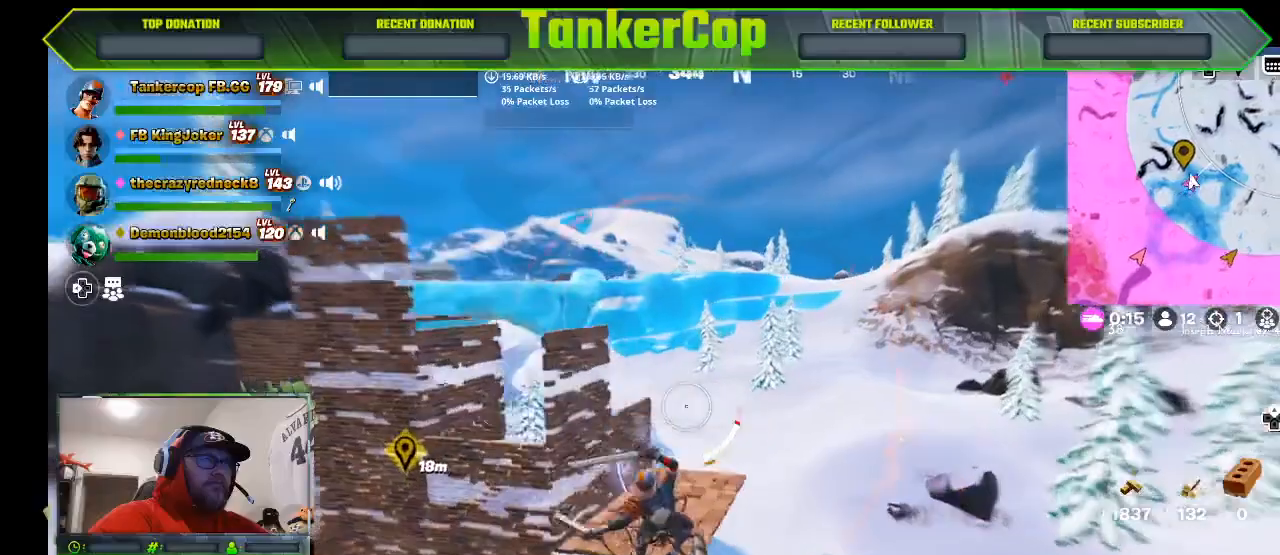
{"dt_ms": 500, "buttons": [], "left_stick": "up-right", "right_stick": "left", "events": [[200, "R2", "up"]]}
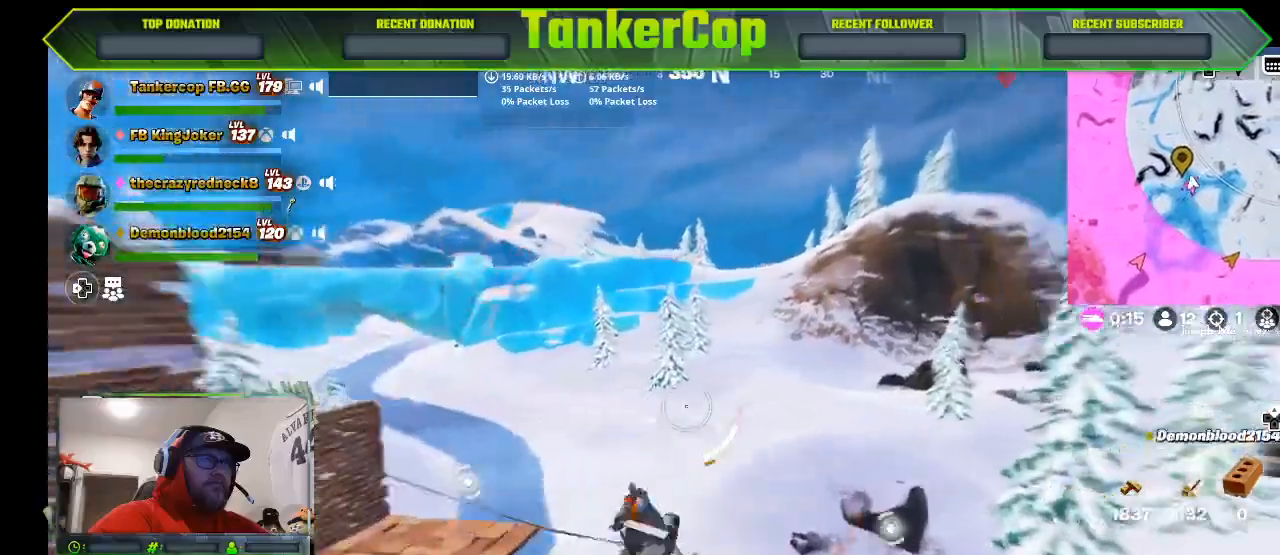
{"dt_ms": 500, "buttons": [], "left_stick": "up-right", "right_stick": "left", "events": []}
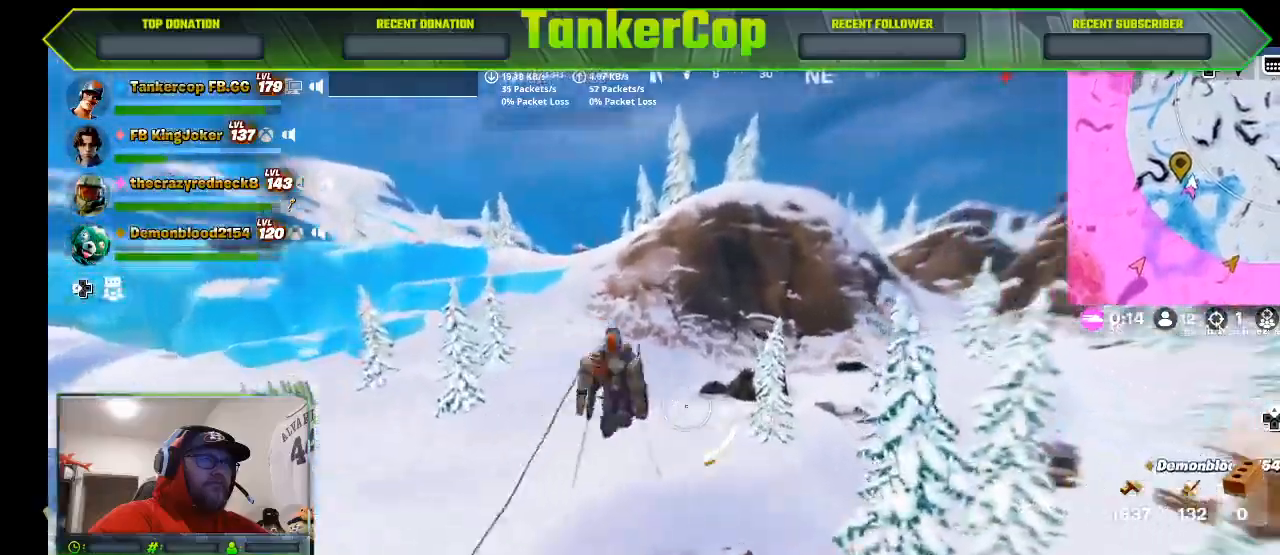
{"dt_ms": 1000, "buttons": [], "left_stick": "up-right", "right_stick": "down-right"}
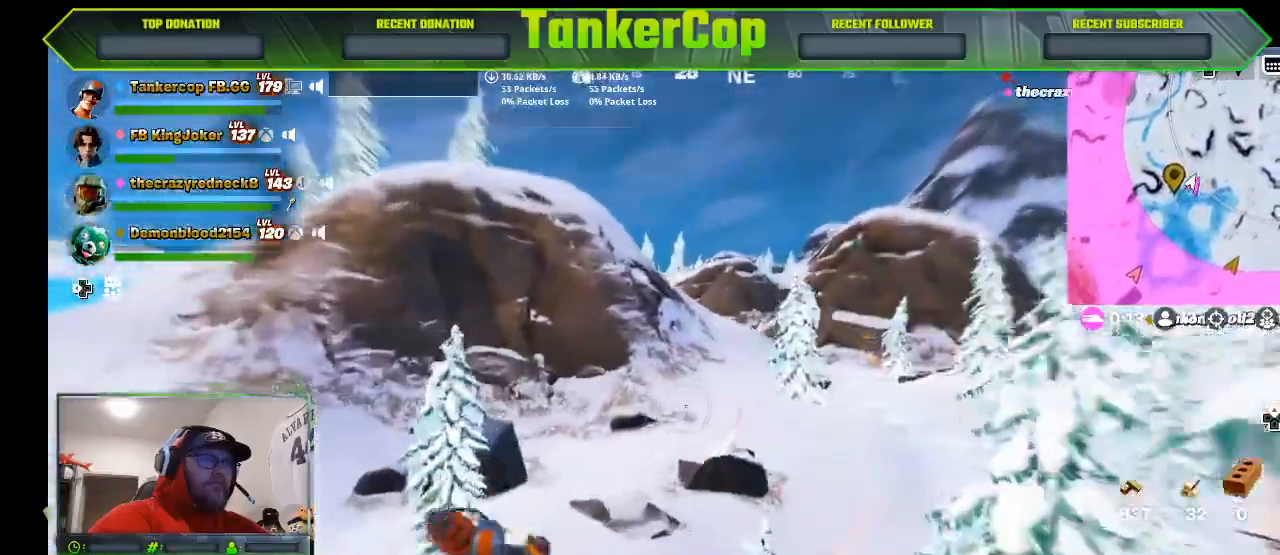
{"dt_ms": 500, "buttons": ["R2"], "left_stick": "up-right", "right_stick": "right", "events": [[400, "right_stick", "right"], [500, "R2", "down"]]}
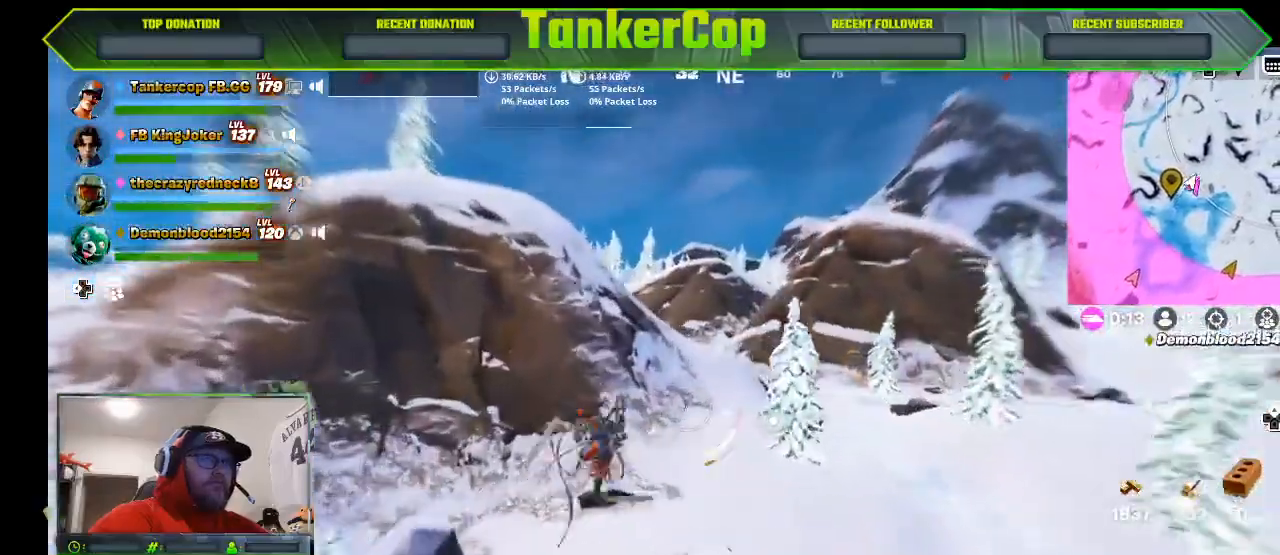
{"dt_ms": 500, "buttons": ["R2"], "left_stick": "up-right", "right_stick": "right", "events": []}
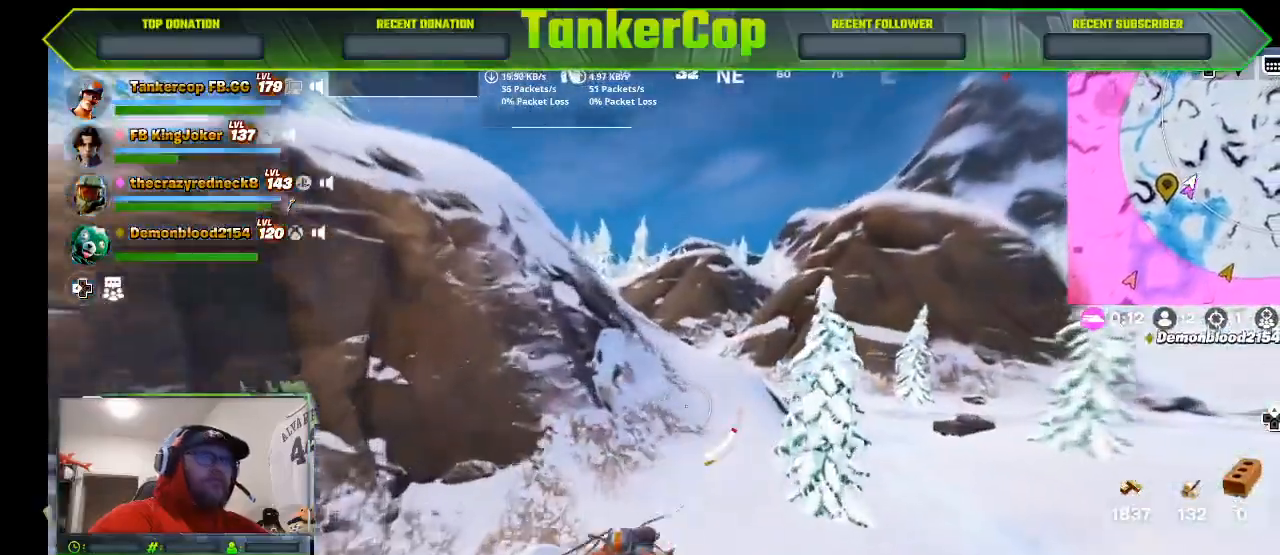
{"dt_ms": 500, "buttons": ["R2"], "left_stick": "up-right", "right_stick": "right", "events": []}
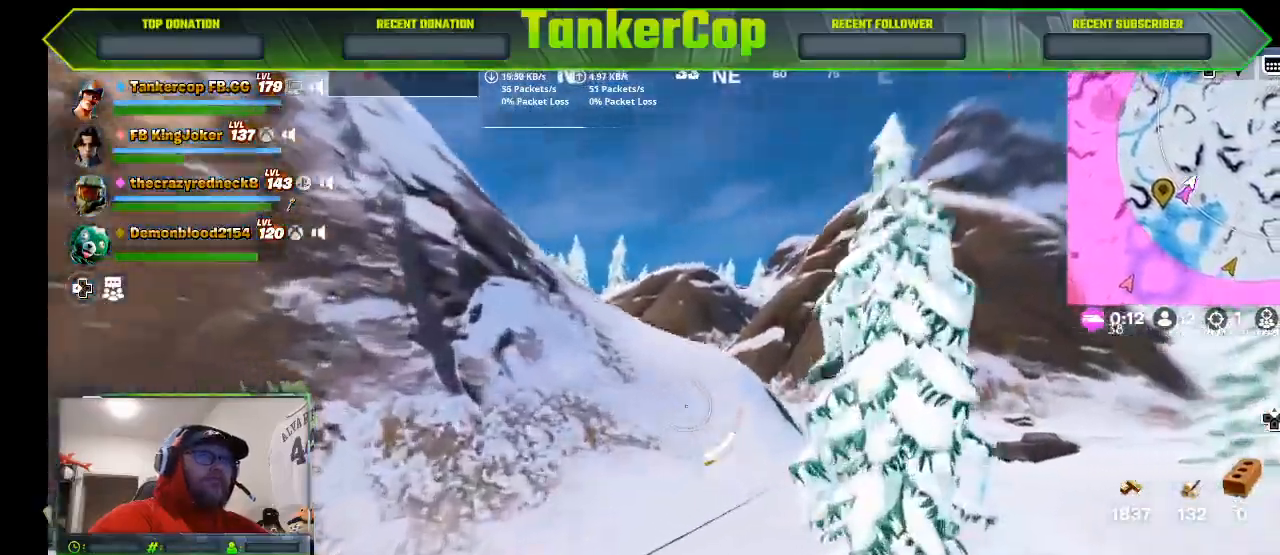
{"dt_ms": 500, "buttons": [], "left_stick": "up-right", "right_stick": "right", "events": [[267, "R2", "up"]]}
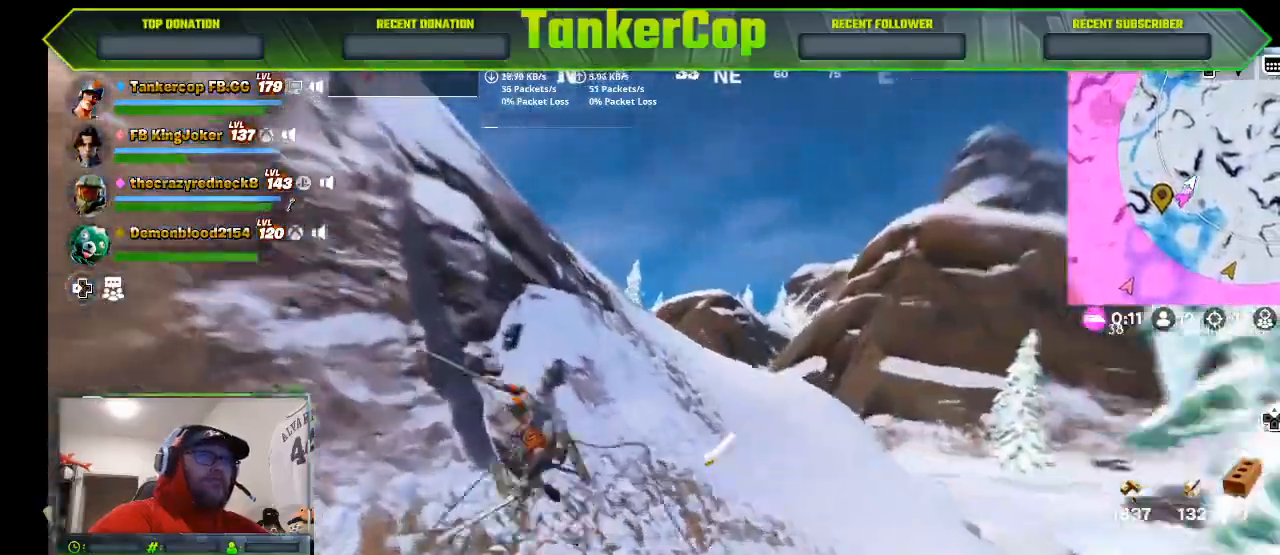
{"dt_ms": 500, "buttons": ["R2"], "left_stick": "up-right", "right_stick": "right"}
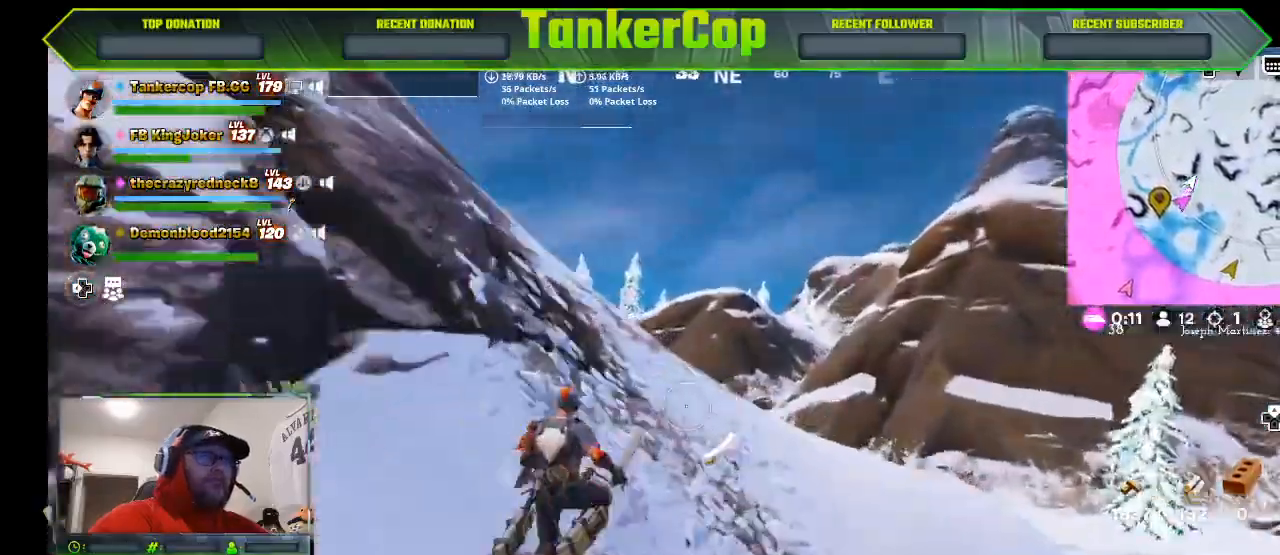
{"dt_ms": 500, "buttons": [], "left_stick": "up", "right_stick": "center", "events": [[33, "right_stick", "center"], [333, "R2", "up"], [433, "left_stick", "up"]]}
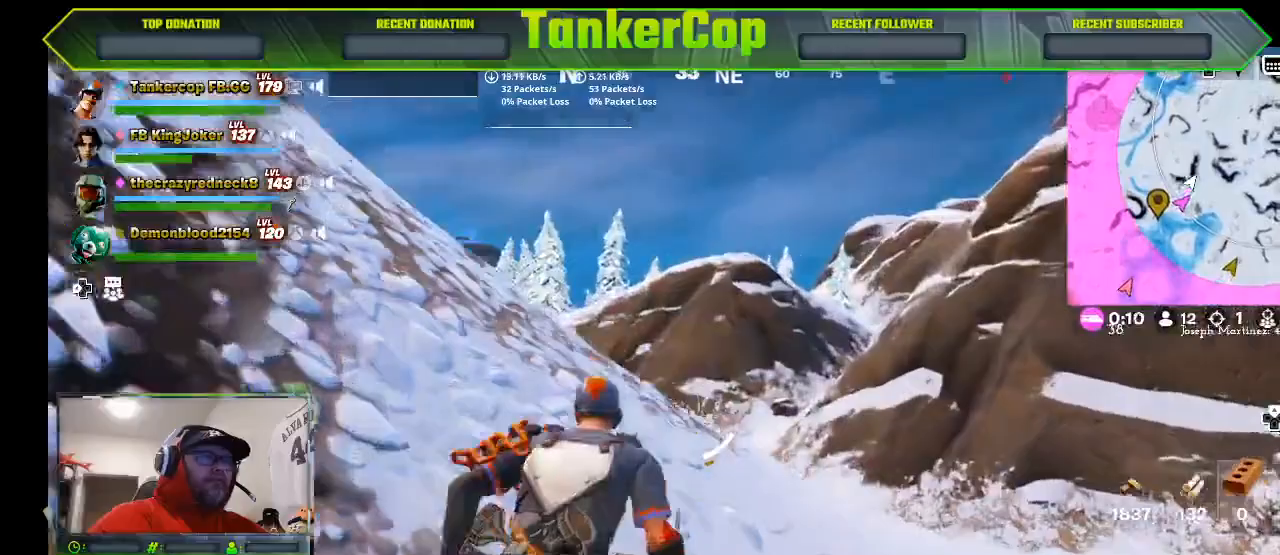
{"dt_ms": 500, "buttons": [], "left_stick": "right", "right_stick": "down-left", "events": [[233, "left_stick", "up-right"], [267, "right_stick", "left"], [333, "left_stick", "right"], [333, "right_stick", "down-left"]]}
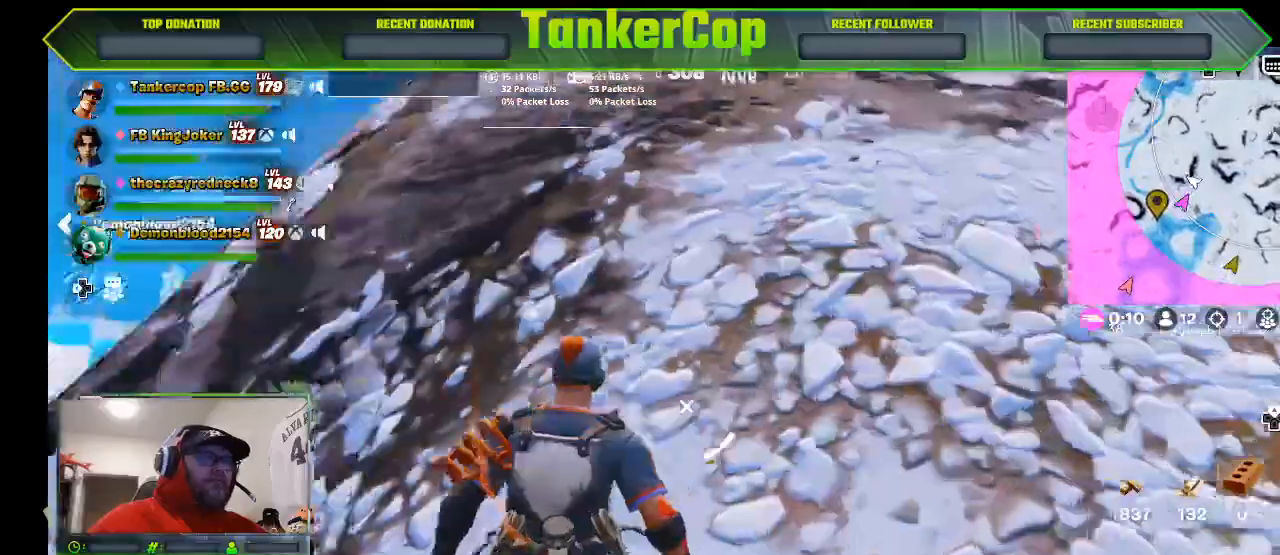
{"dt_ms": 500, "buttons": ["R1"], "left_stick": "right", "right_stick": "down-left"}
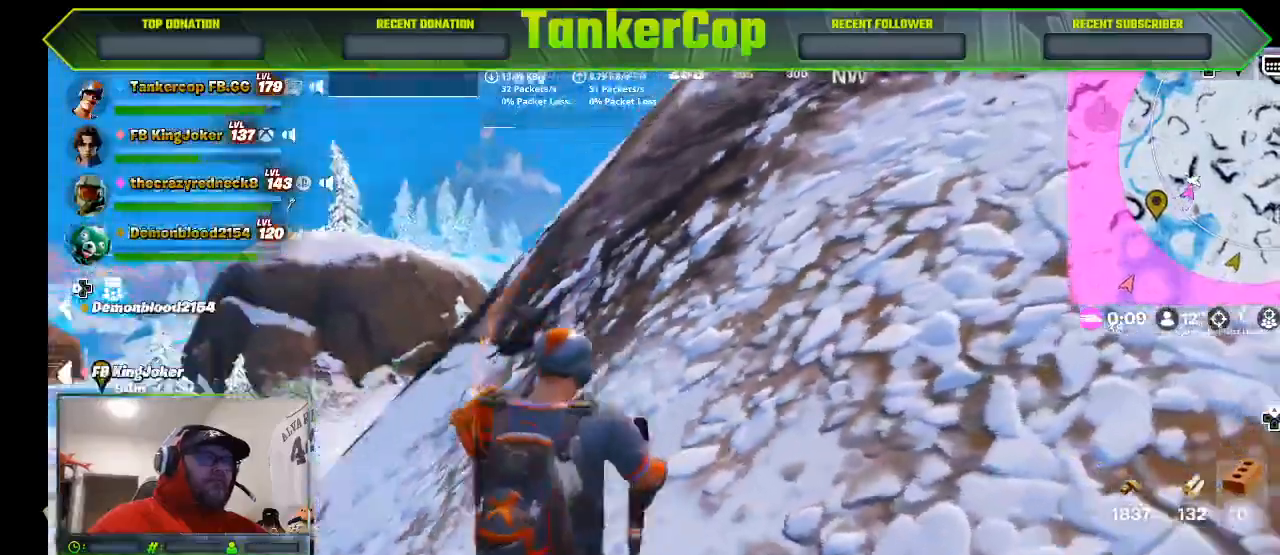
{"dt_ms": 500, "buttons": [], "left_stick": "down", "right_stick": "down-left", "events": [[67, "R1", "up"], [133, "R1", "down"], [233, "R1", "up"], [333, "left_stick", "down"]]}
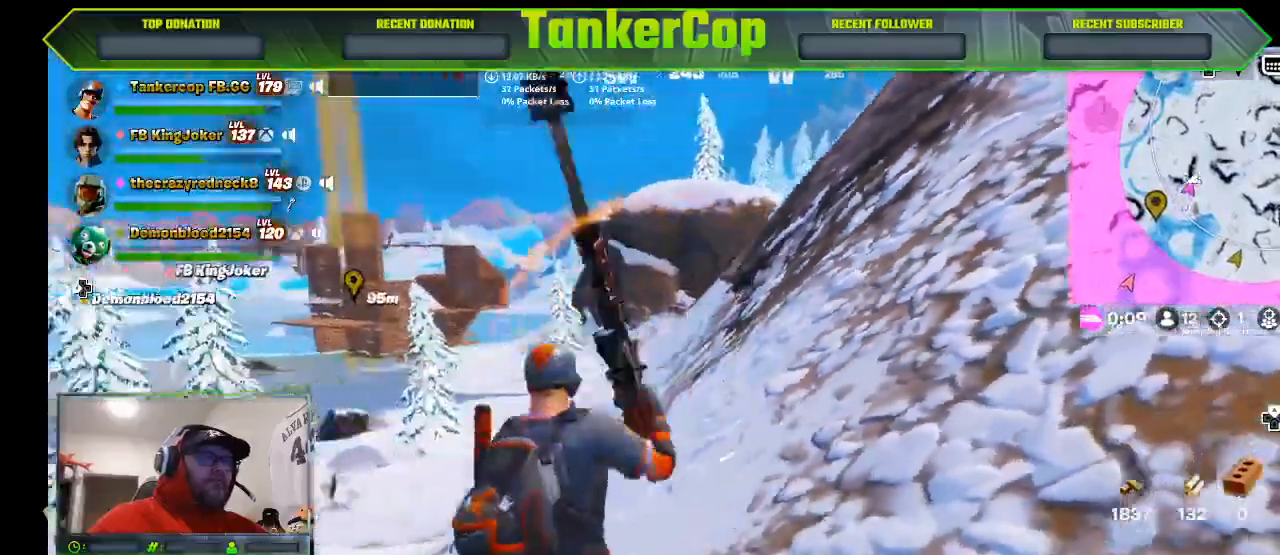
{"dt_ms": 500, "buttons": [], "left_stick": "down-left", "right_stick": "left", "events": [[67, "left_stick", "center"], [300, "right_stick", "left"], [500, "left_stick", "down-left"]]}
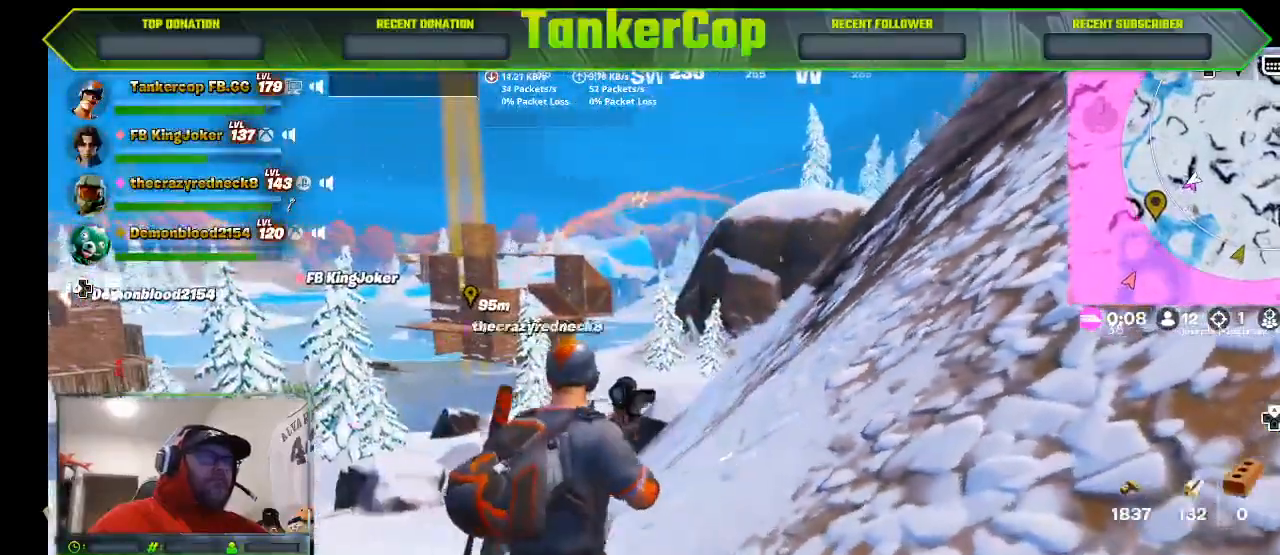
{"dt_ms": 500, "buttons": [], "left_stick": "down", "right_stick": "left", "events": [[133, "left_stick", "down"], [167, "SQUARE", "down"], [267, "SQUARE", "up"]]}
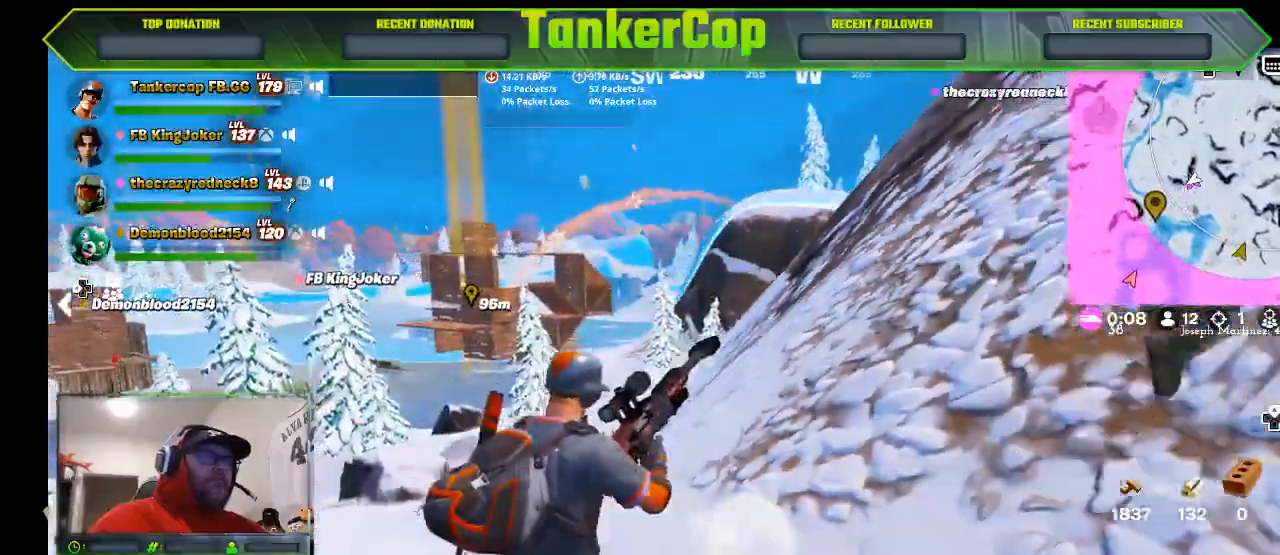
{"dt_ms": 500, "buttons": [], "left_stick": "down", "right_stick": "left", "events": []}
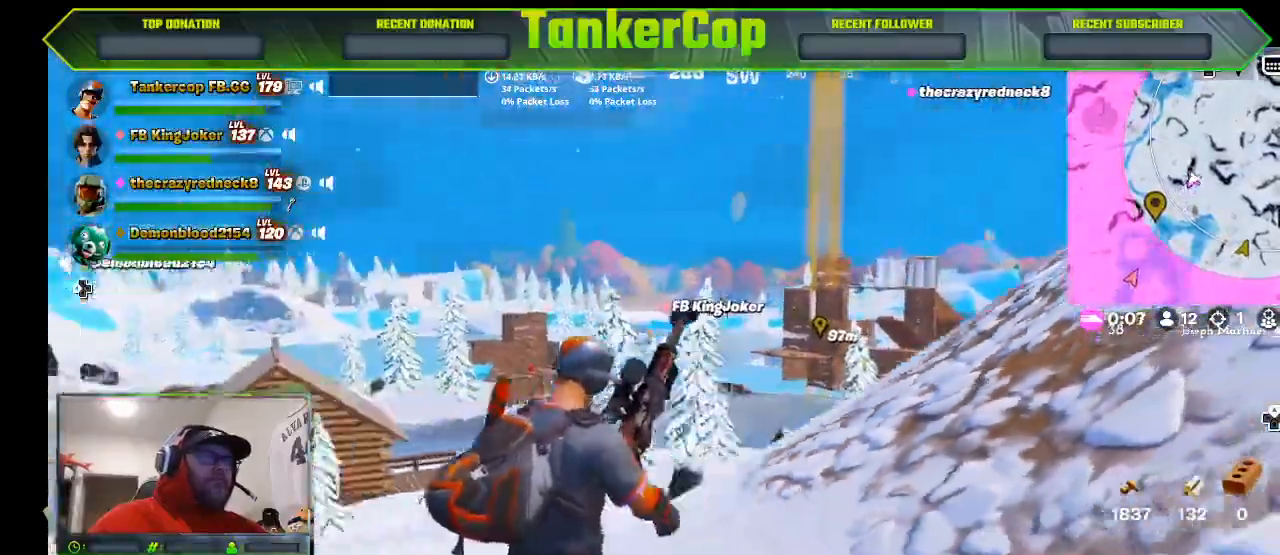
{"dt_ms": 500, "buttons": [], "left_stick": "down", "right_stick": "down-left", "events": [[233, "right_stick", "down-left"]]}
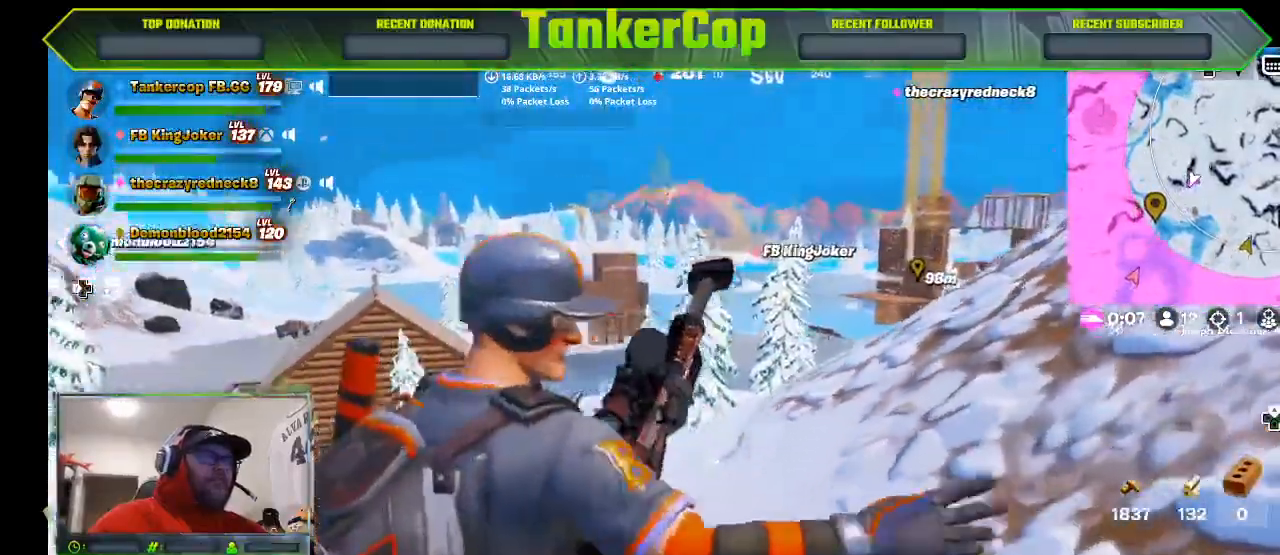
{"dt_ms": 500, "buttons": ["L1"], "left_stick": "right", "right_stick": "left", "events": [[100, "right_stick", "left"], [267, "L1", "down"], [267, "left_stick", "right"], [333, "L1", "up"], [433, "L1", "down"]]}
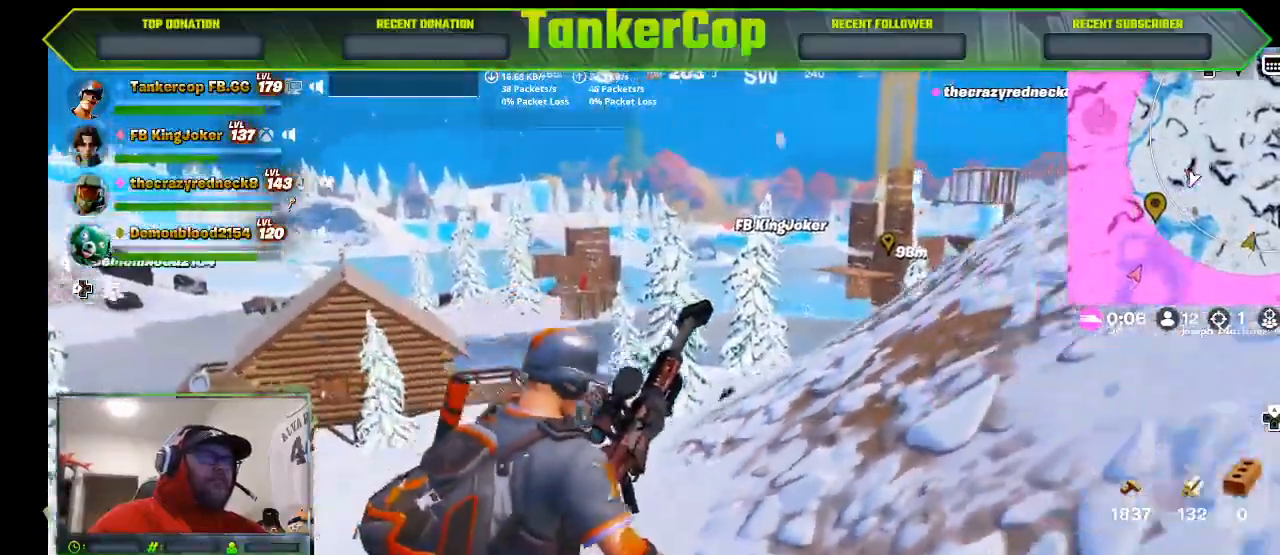
{"dt_ms": 500, "buttons": [], "left_stick": "down-right", "right_stick": "left", "events": [[100, "L1", "up"], [467, "left_stick", "down-right"]]}
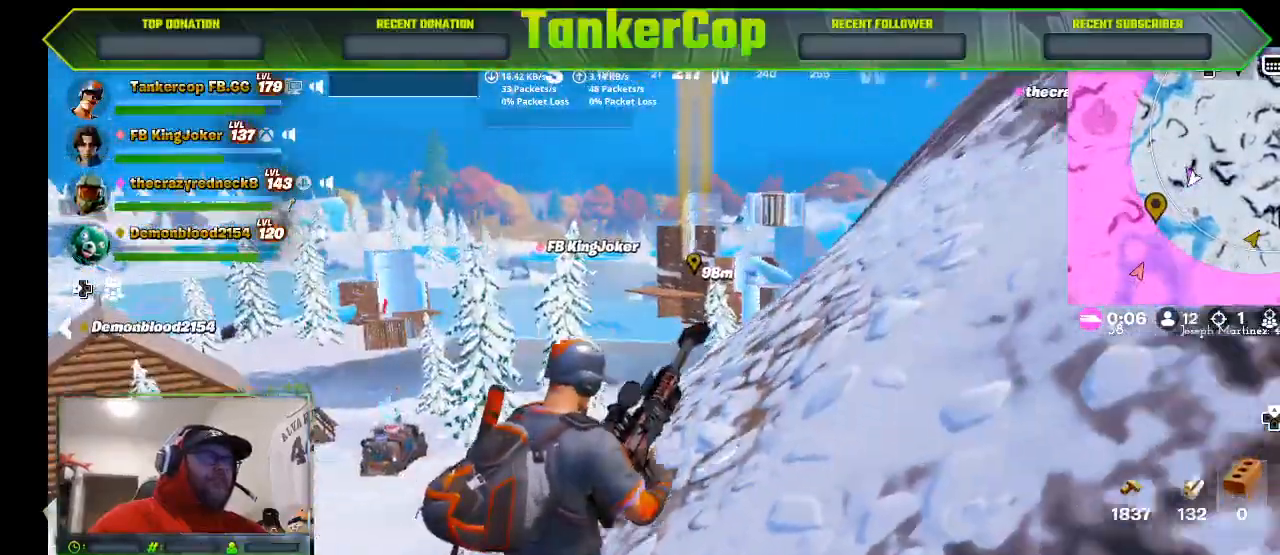
{"dt_ms": 500, "buttons": [], "left_stick": "down-right", "right_stick": "left", "events": []}
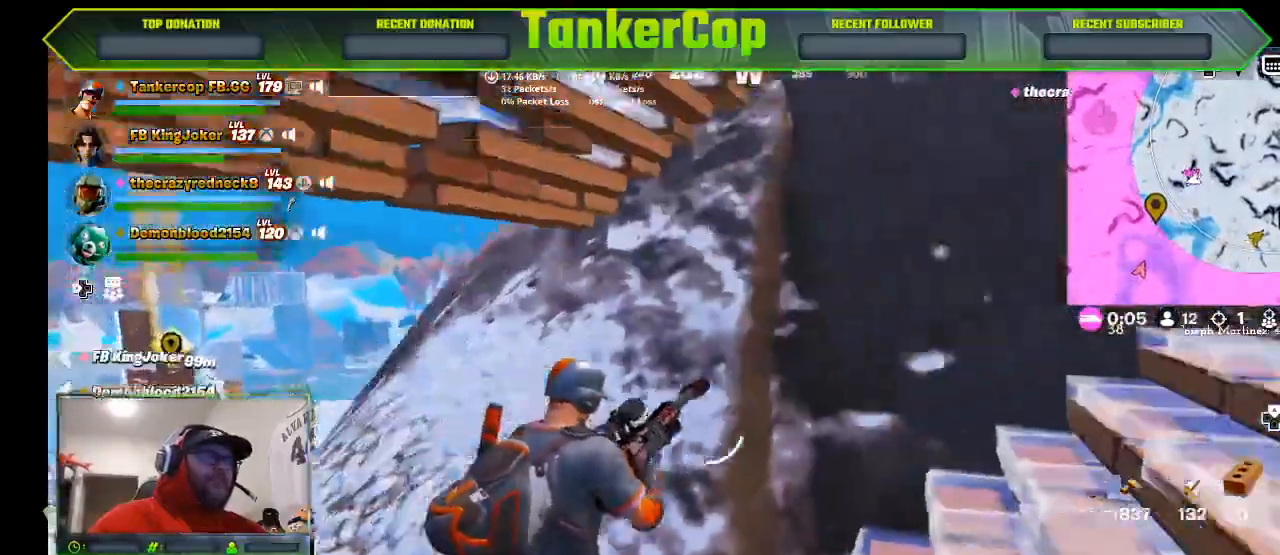
{"dt_ms": 500, "buttons": [], "left_stick": "down-right", "right_stick": "up", "events": [[333, "right_stick", "up"]]}
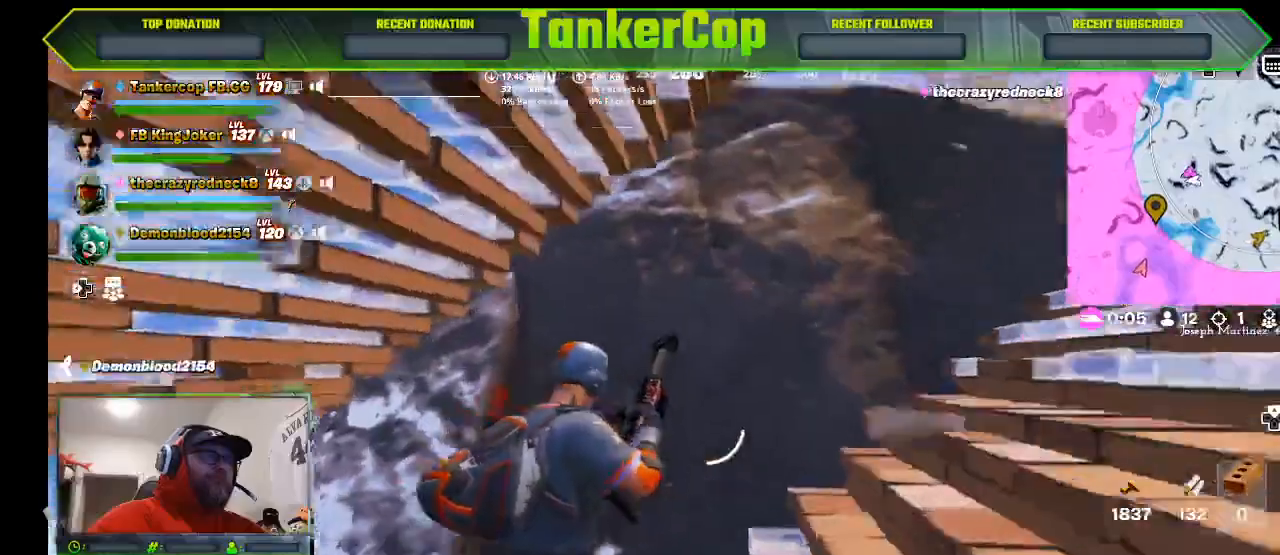
{"dt_ms": 500, "buttons": [], "left_stick": "down-right", "right_stick": "up", "events": []}
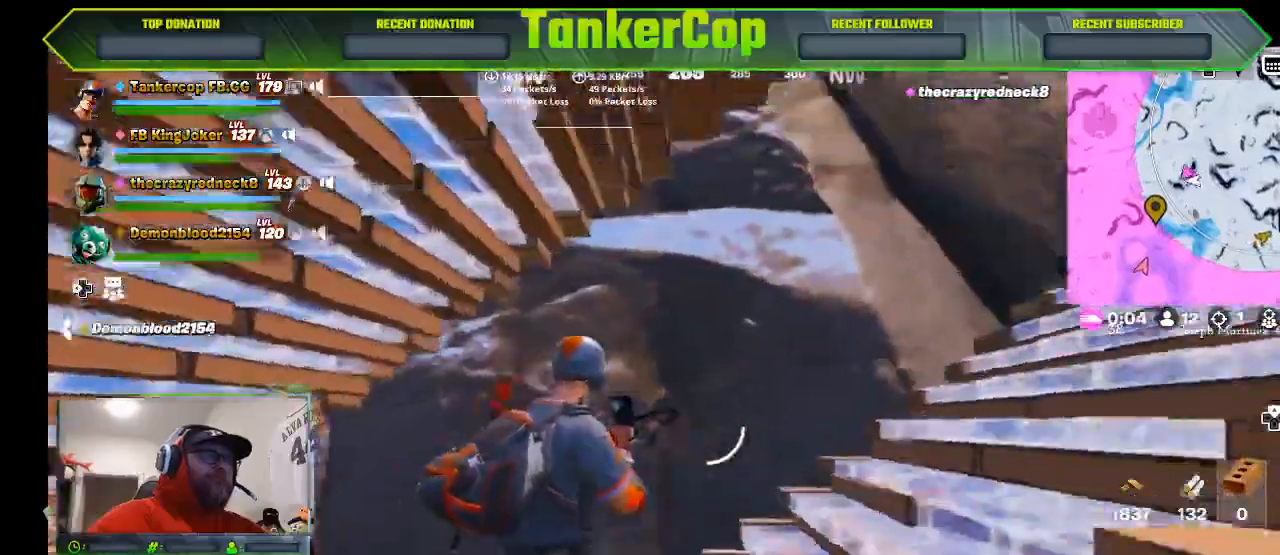
{"dt_ms": 500, "buttons": [], "left_stick": "right", "right_stick": "up-right", "events": [[133, "right_stick", "up-right"], [167, "left_stick", "right"]]}
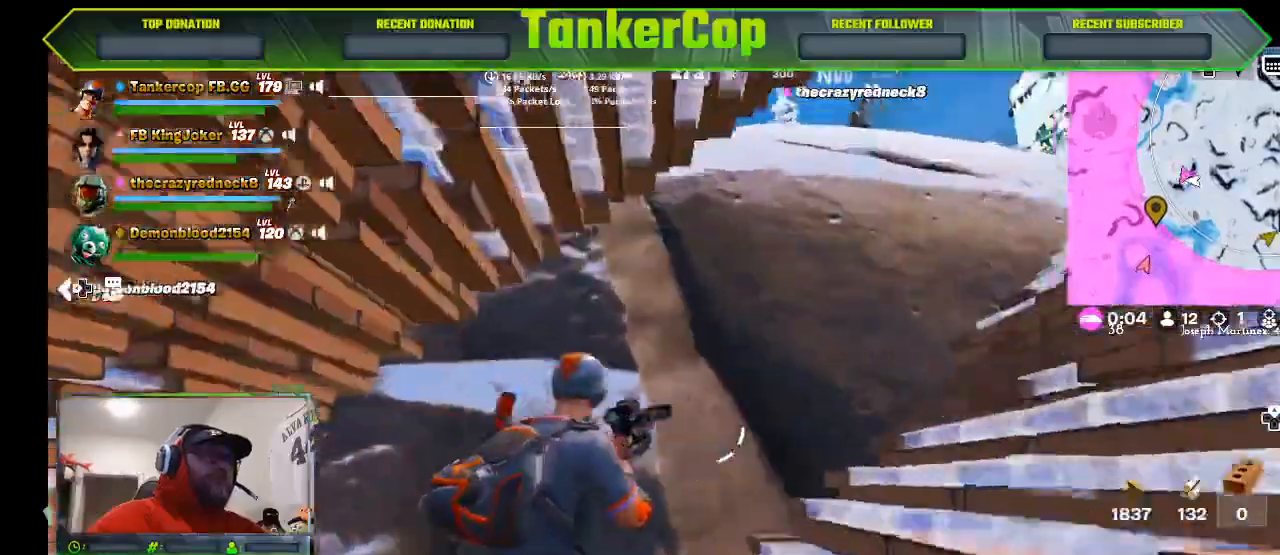
{"dt_ms": 500, "buttons": [], "left_stick": "right", "right_stick": "up-right", "events": [[33, "right_stick", "center"], [333, "right_stick", "up-right"]]}
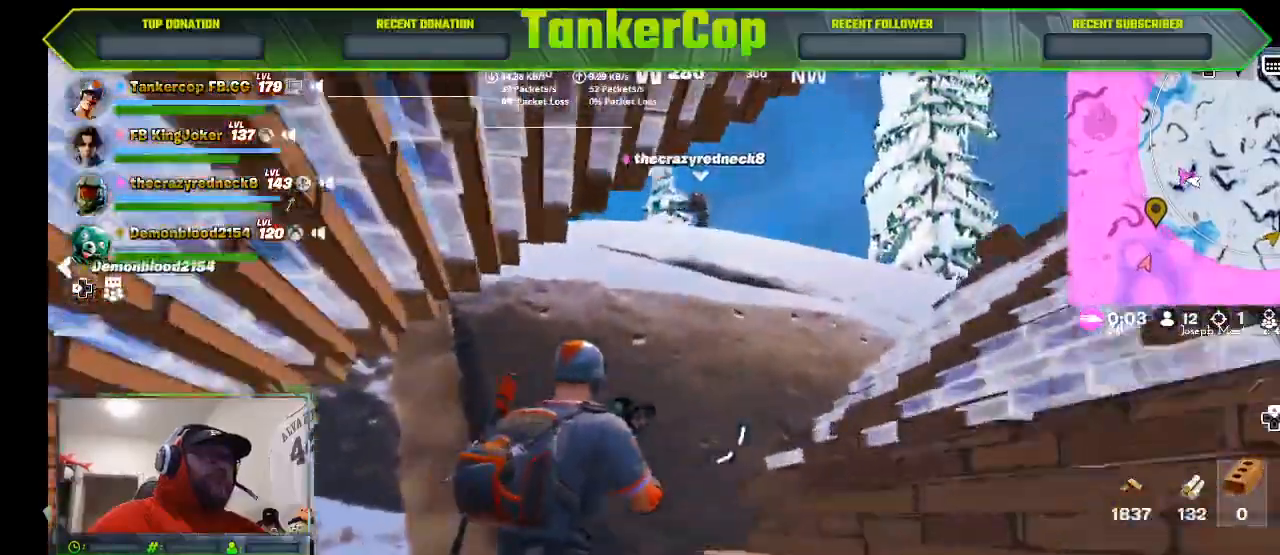
{"dt_ms": 500, "buttons": [], "left_stick": "right", "right_stick": "right", "events": [[100, "right_stick", "right"]]}
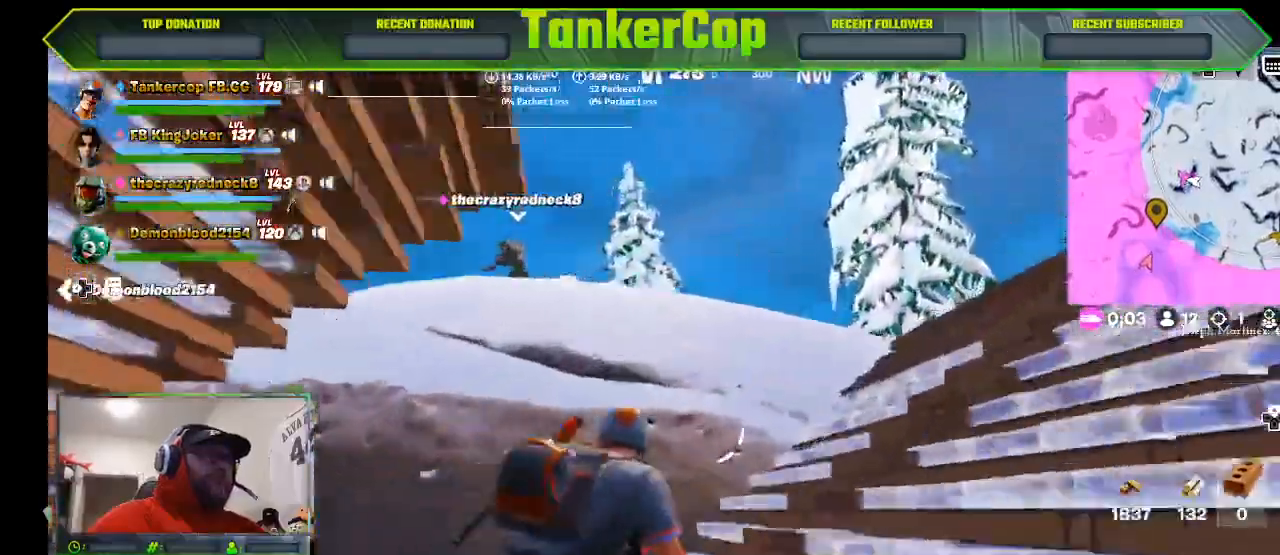
{"dt_ms": 500, "buttons": [], "left_stick": "right", "right_stick": "center", "events": [[133, "right_stick", "center"]]}
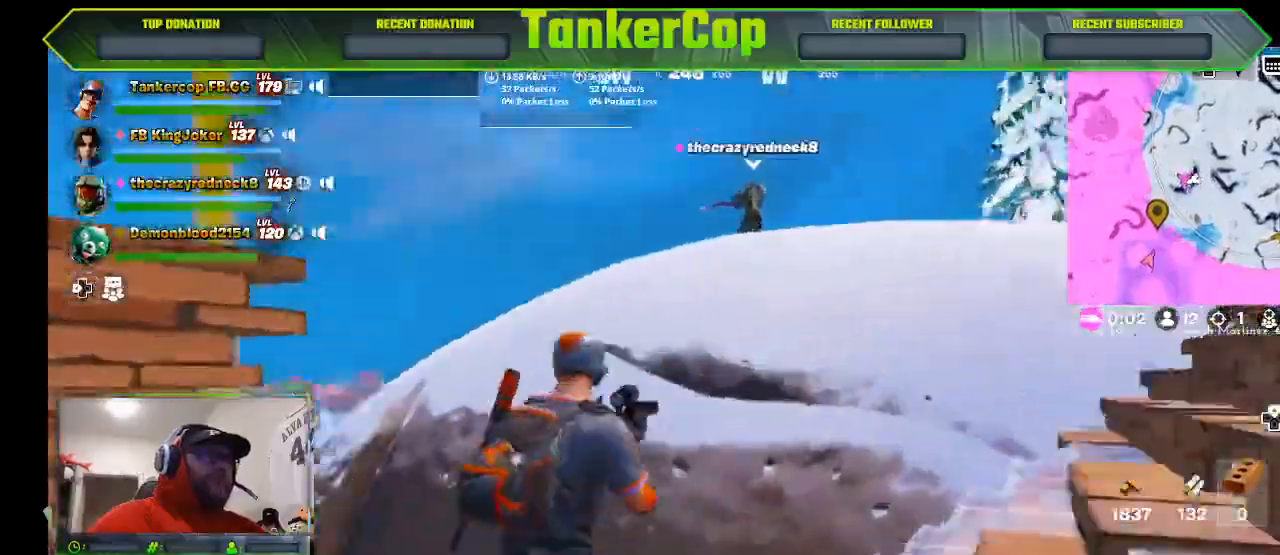
{"dt_ms": 500, "buttons": [], "left_stick": "right", "right_stick": "left", "events": [[367, "right_stick", "left"]]}
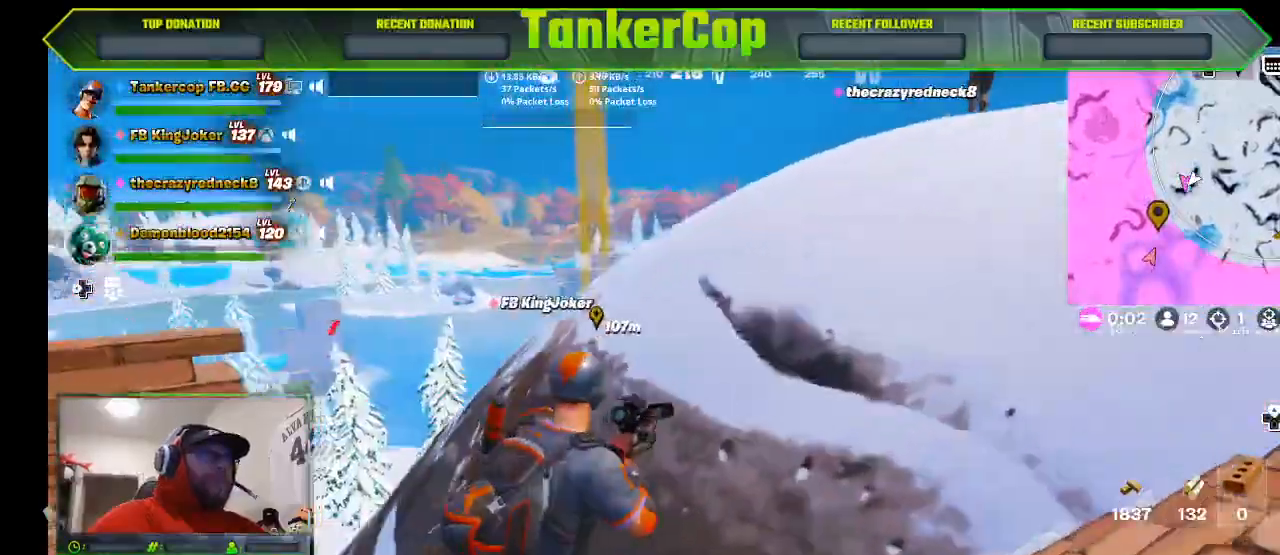
{"dt_ms": 500, "buttons": [], "left_stick": "down-left", "right_stick": "left", "events": [[233, "left_stick", "down-left"]]}
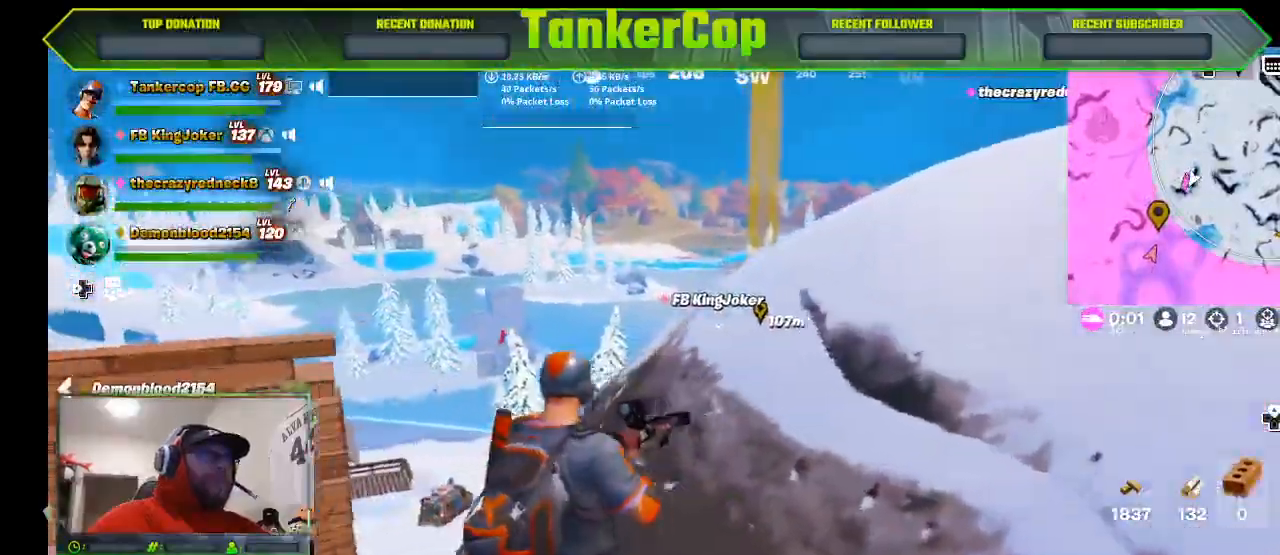
{"dt_ms": 500, "buttons": [], "left_stick": "center", "right_stick": "left", "events": [[467, "left_stick", "center"]]}
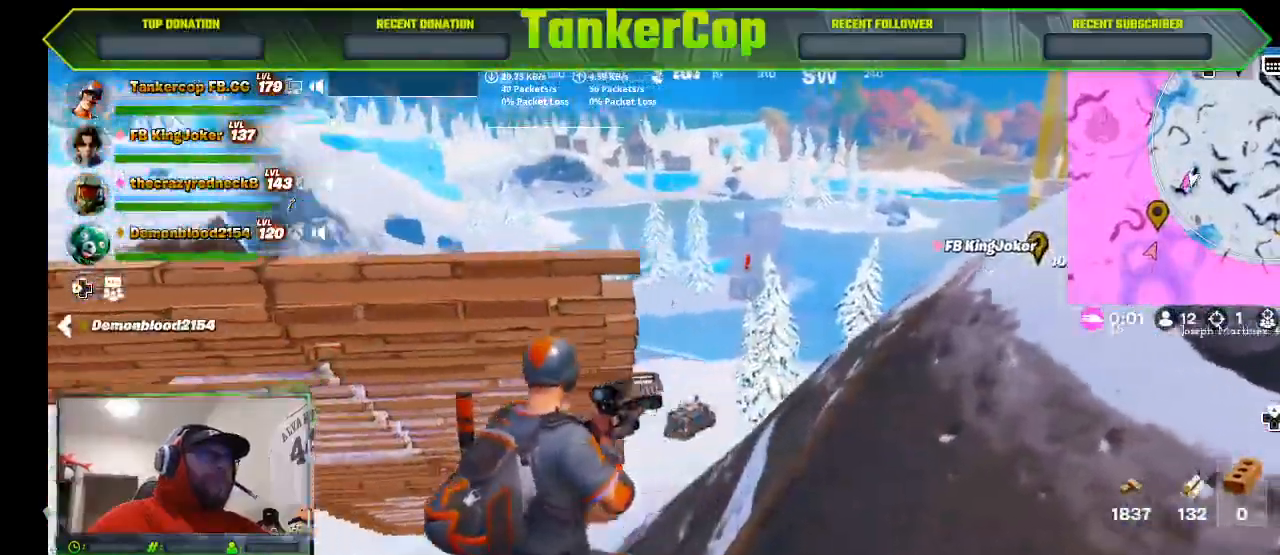
{"dt_ms": 500, "buttons": ["L2"], "left_stick": "center", "right_stick": "left", "events": [[467, "L2", "down"]]}